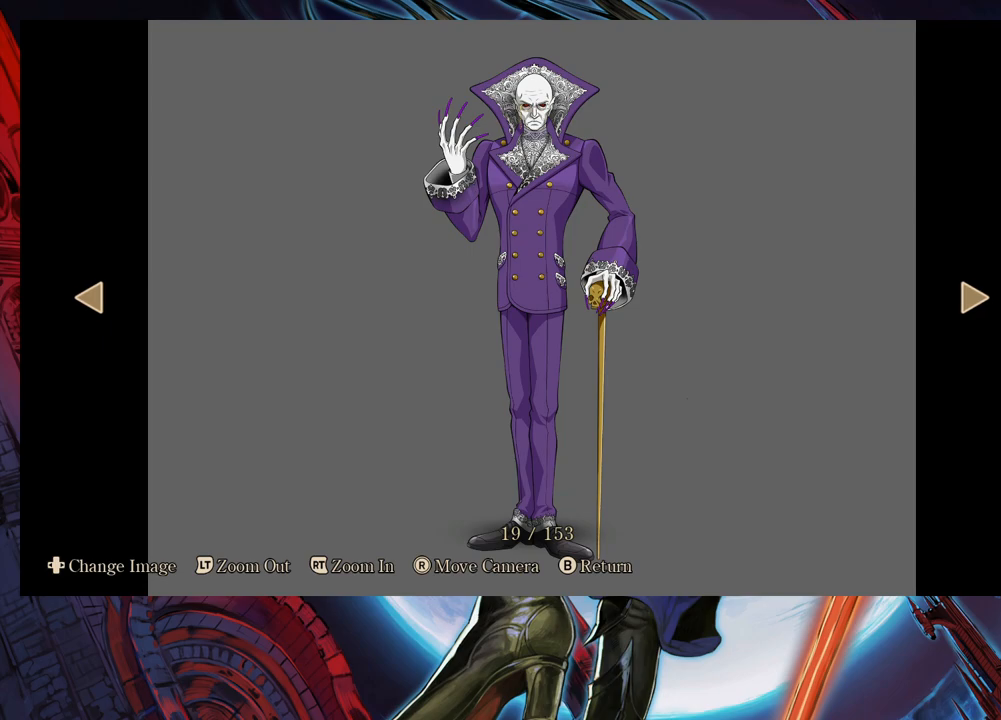
Gameplay with a controller (Xbox layout); each line is a JSON object with the inputs held at the frame after it. "events" lists button and stick changes between this image and that frame as [ms after this image, input, new state], when the widget could be followed in between. Not read: L2 R2.
{"buttons": [], "left_stick": "center", "right_stick": "center", "events": []}
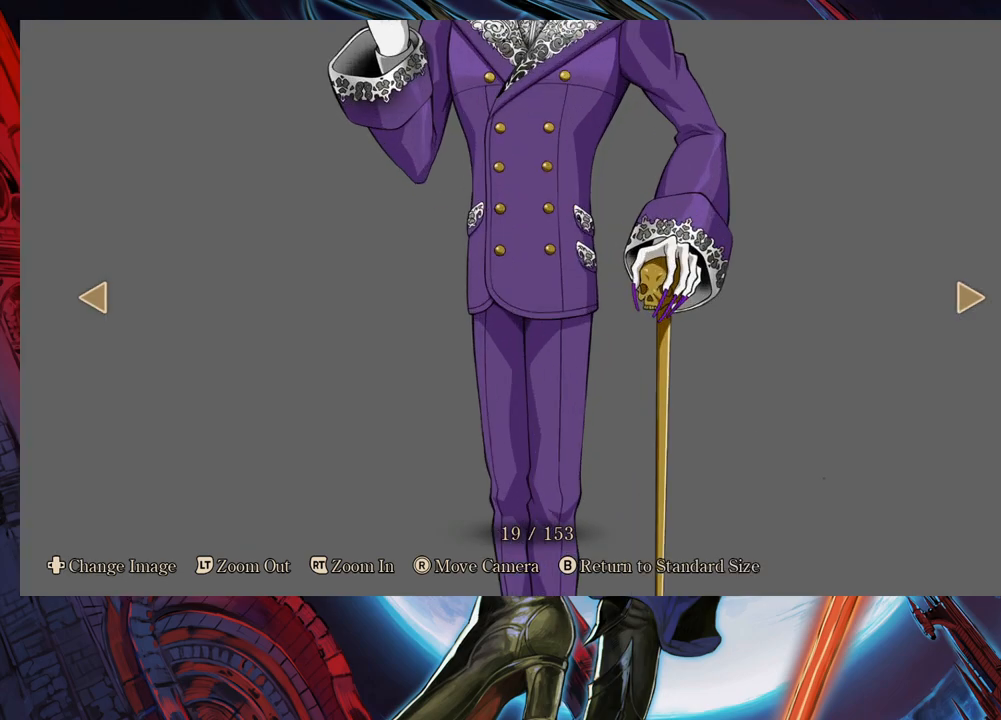
{"buttons": [], "left_stick": "center", "right_stick": "up", "events": [[317, "right_stick", "up"]]}
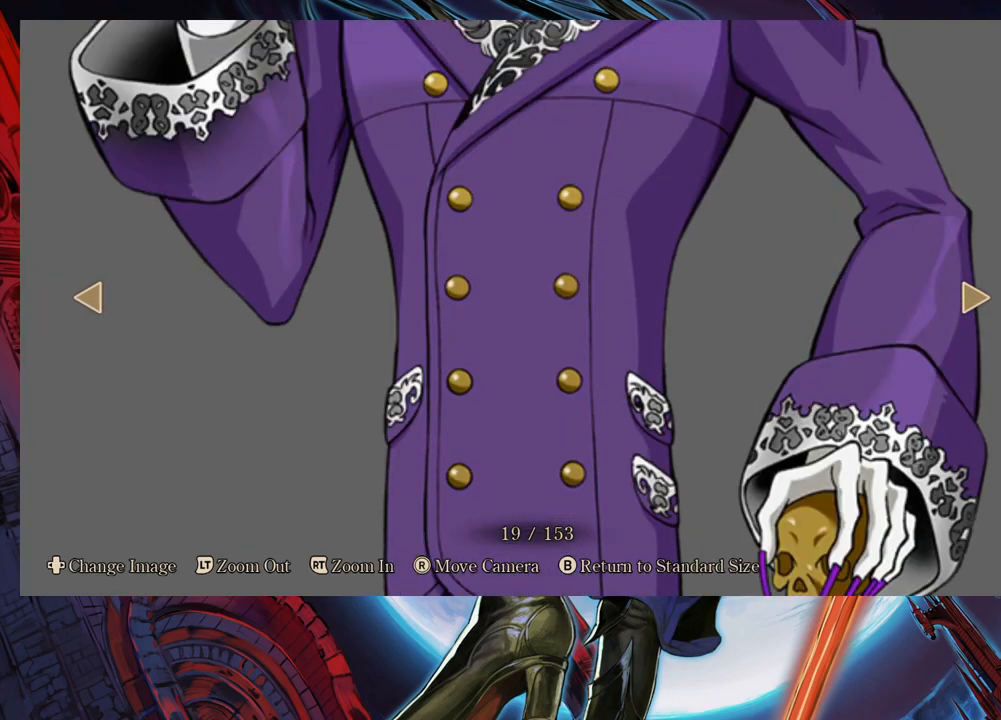
{"buttons": [], "left_stick": "center", "right_stick": "center", "events": [[333, "right_stick", "center"]]}
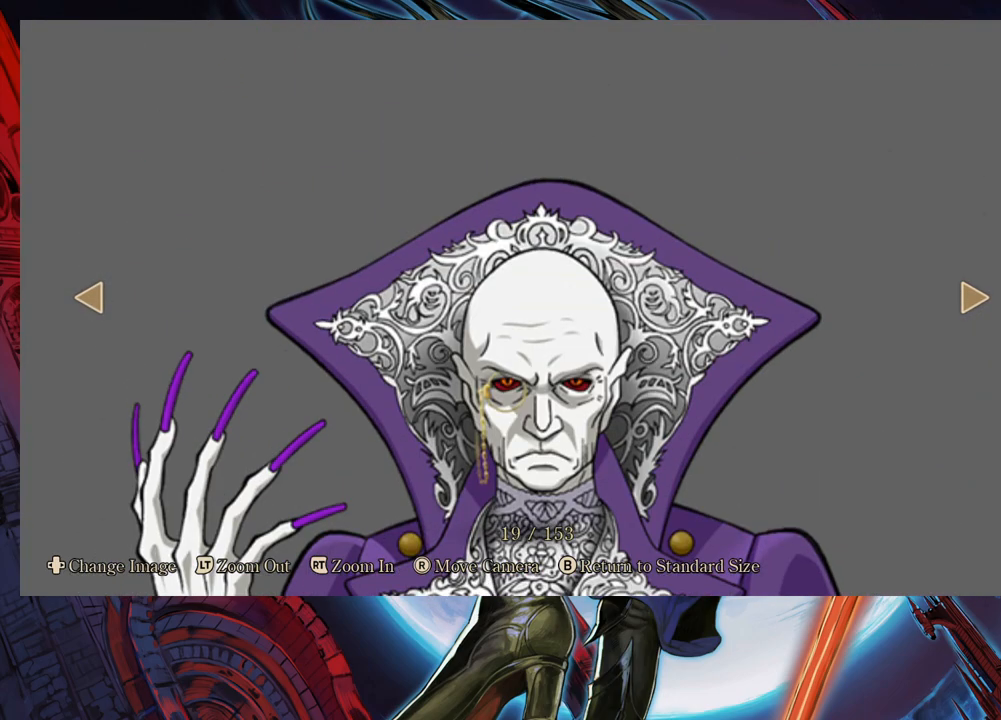
{"buttons": [], "left_stick": "center", "right_stick": "center", "events": []}
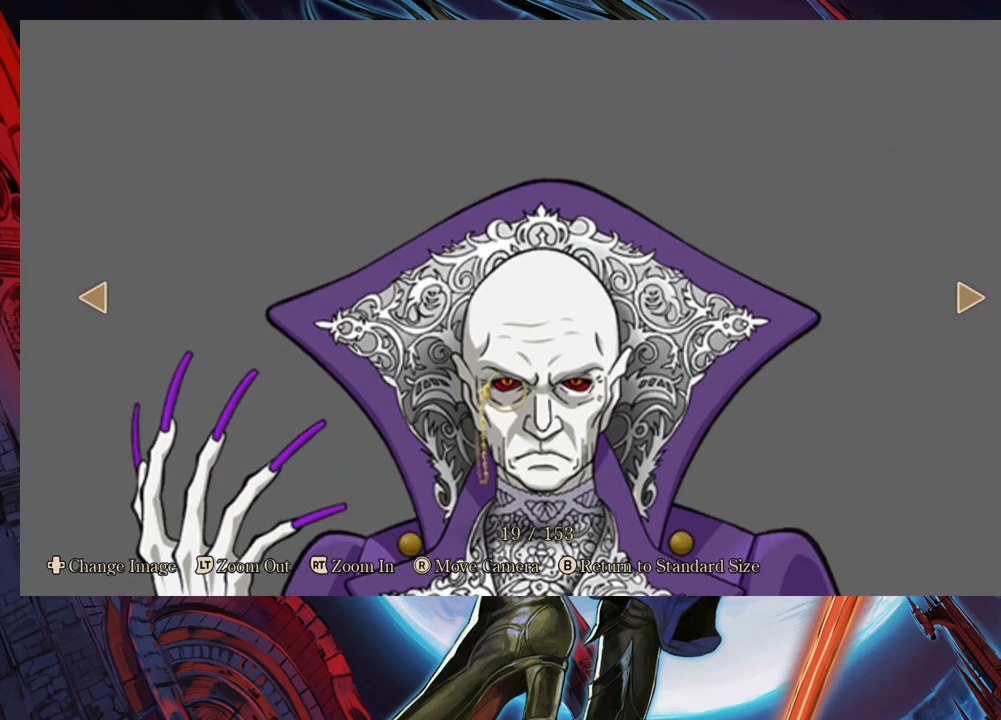
{"buttons": [], "left_stick": "center", "right_stick": "center", "events": [[383, "right_stick", "down"], [467, "right_stick", "center"]]}
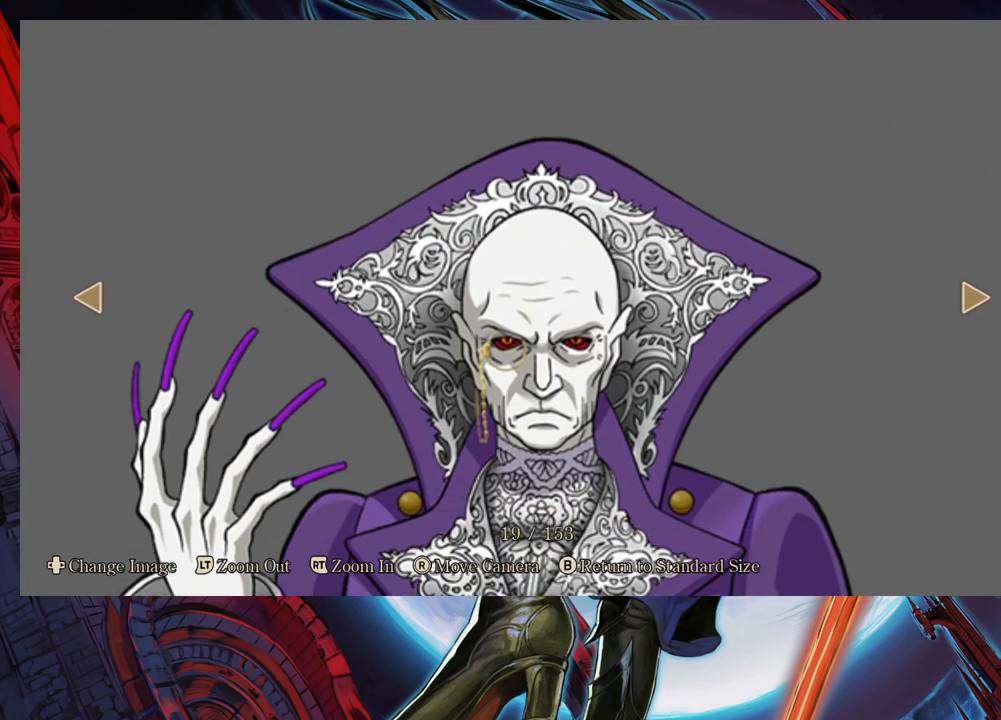
{"buttons": [], "left_stick": "center", "right_stick": "center", "events": [[217, "right_stick", "down"], [283, "right_stick", "center"]]}
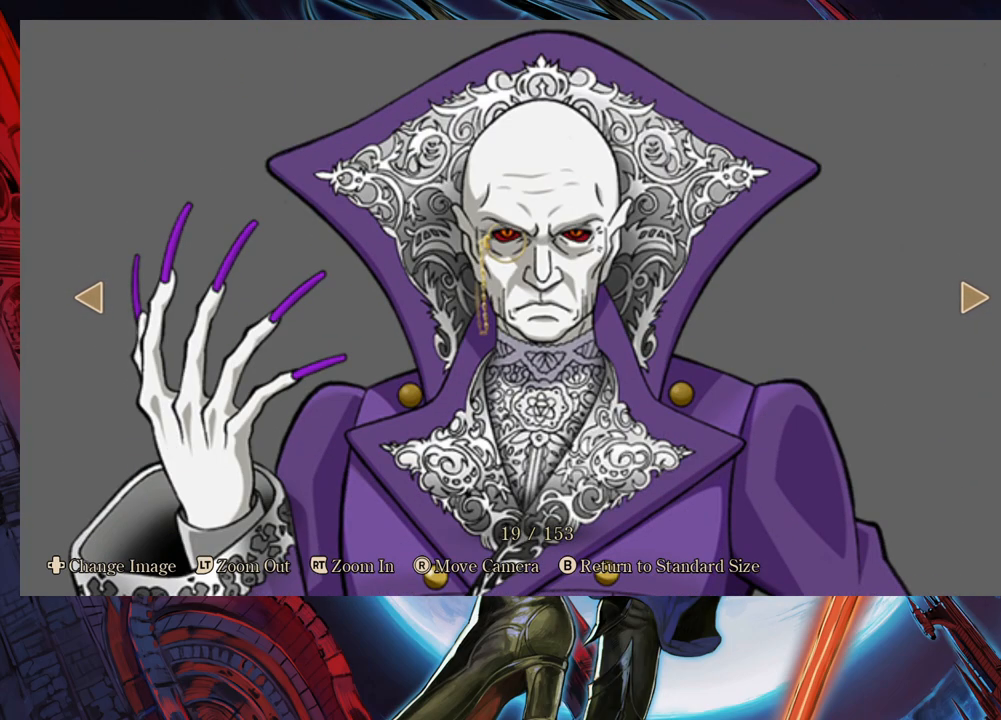
{"buttons": [], "left_stick": "center", "right_stick": "center", "events": []}
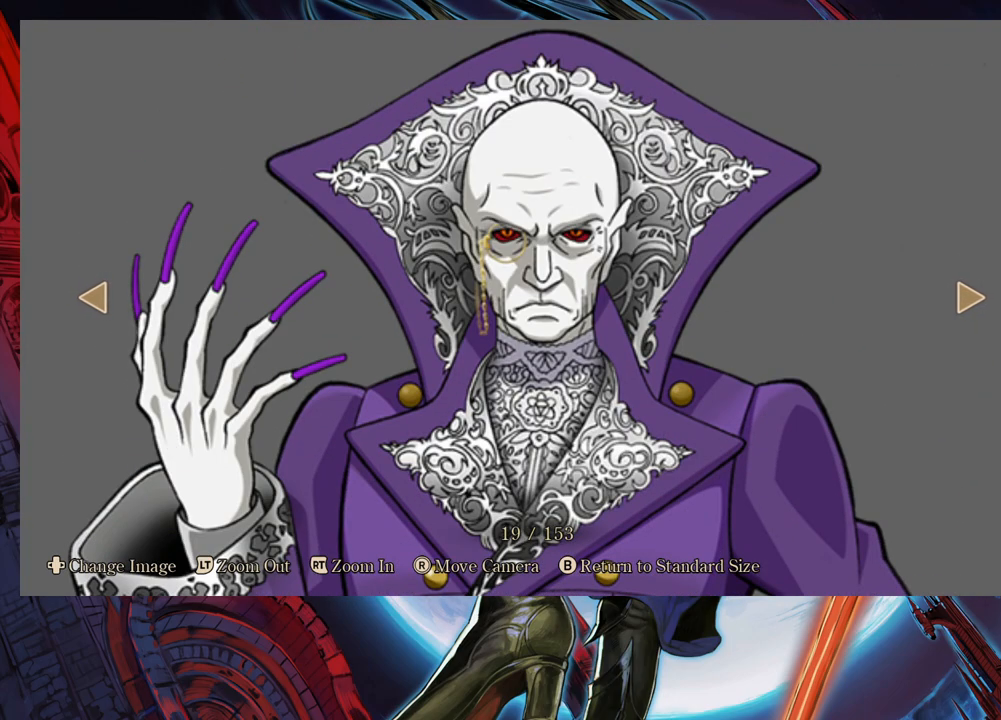
{"buttons": [], "left_stick": "center", "right_stick": "center", "events": [[217, "right_stick", "left"], [317, "right_stick", "center"]]}
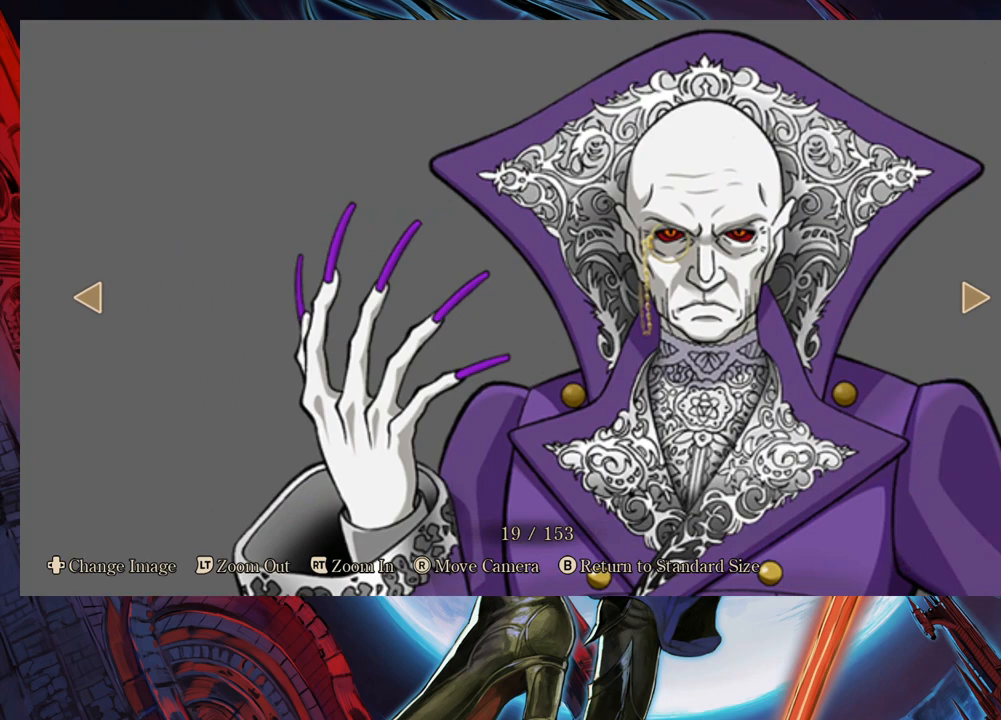
{"buttons": [], "left_stick": "center", "right_stick": "right", "events": [[83, "right_stick", "left"], [283, "right_stick", "center"], [433, "right_stick", "right"]]}
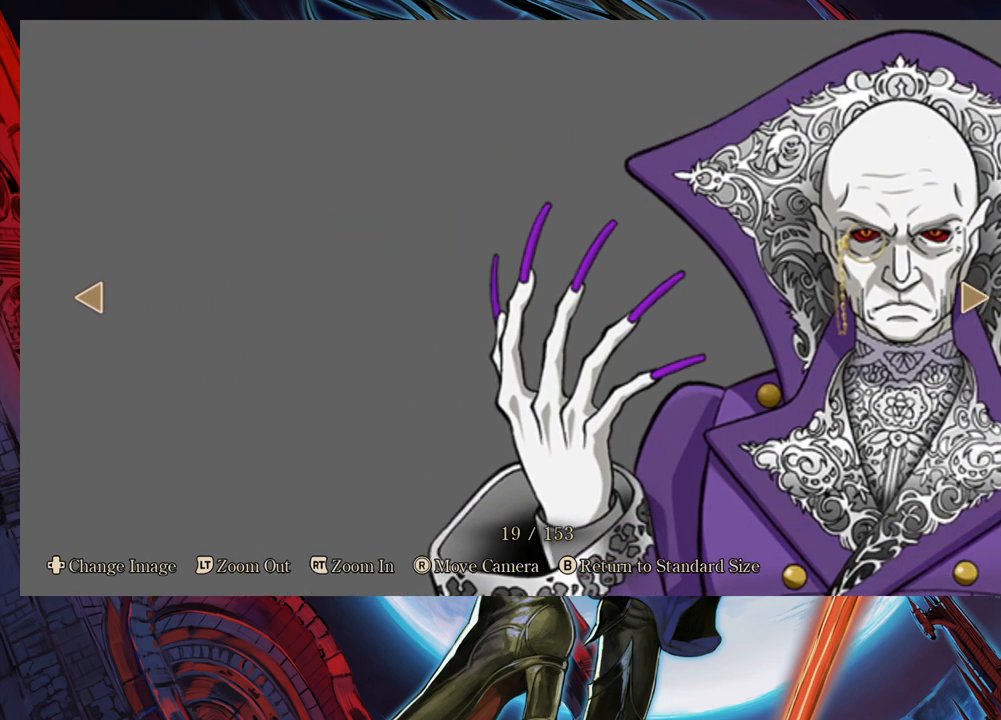
{"buttons": [], "left_stick": "center", "right_stick": "center", "events": [[33, "right_stick", "center"], [233, "right_stick", "down"], [333, "right_stick", "center"]]}
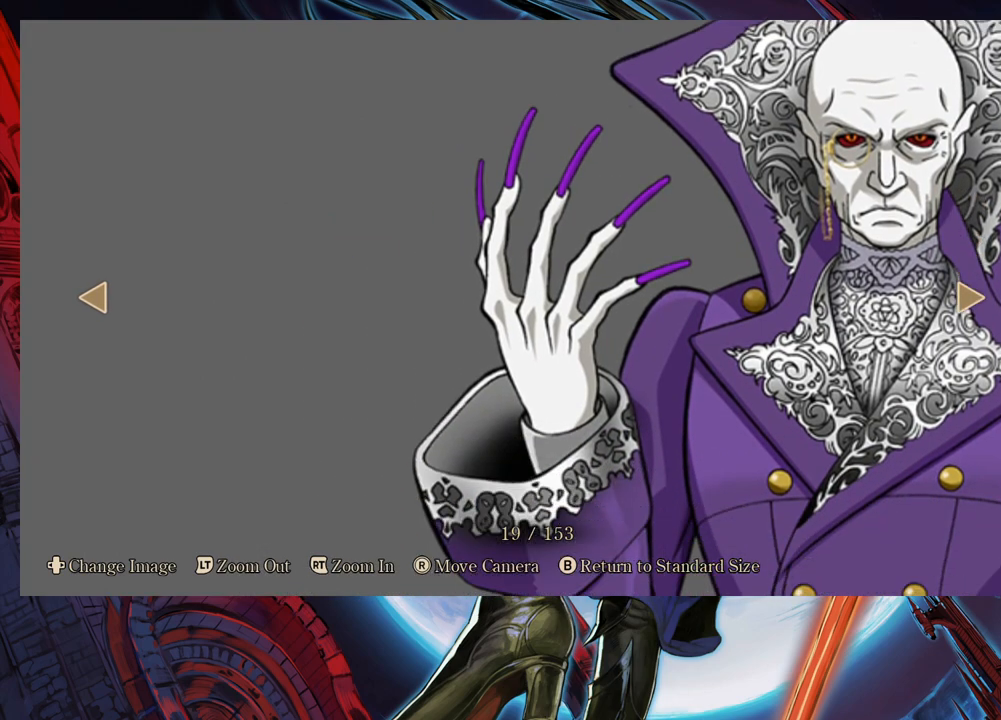
{"buttons": [], "left_stick": "center", "right_stick": "center", "events": [[267, "right_stick", "up"], [333, "right_stick", "center"]]}
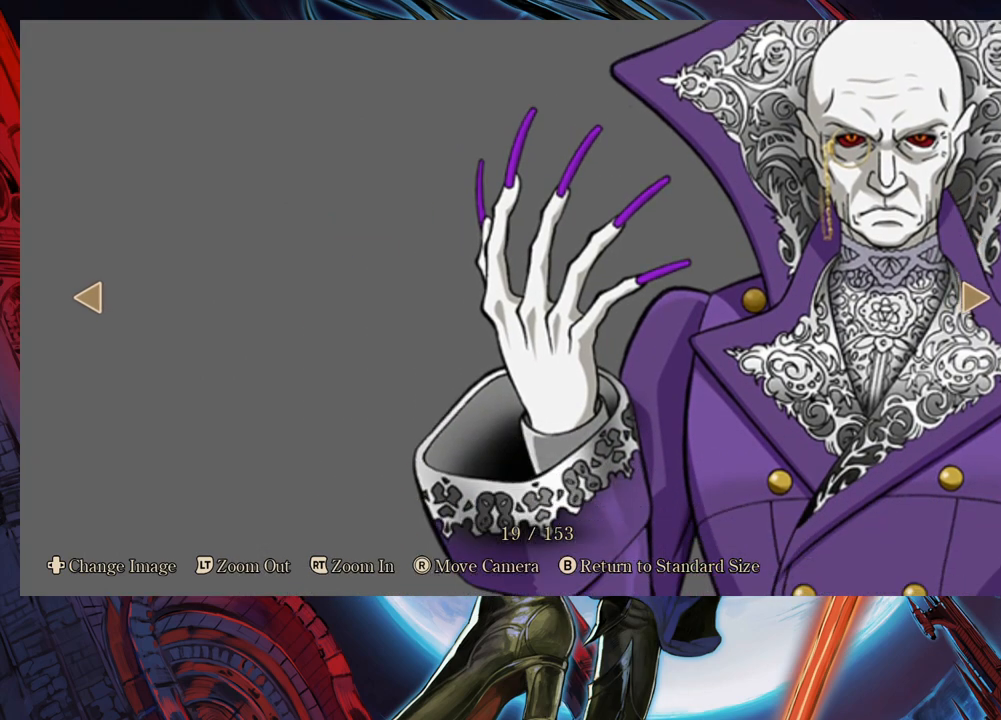
{"buttons": [], "left_stick": "center", "right_stick": "center", "events": []}
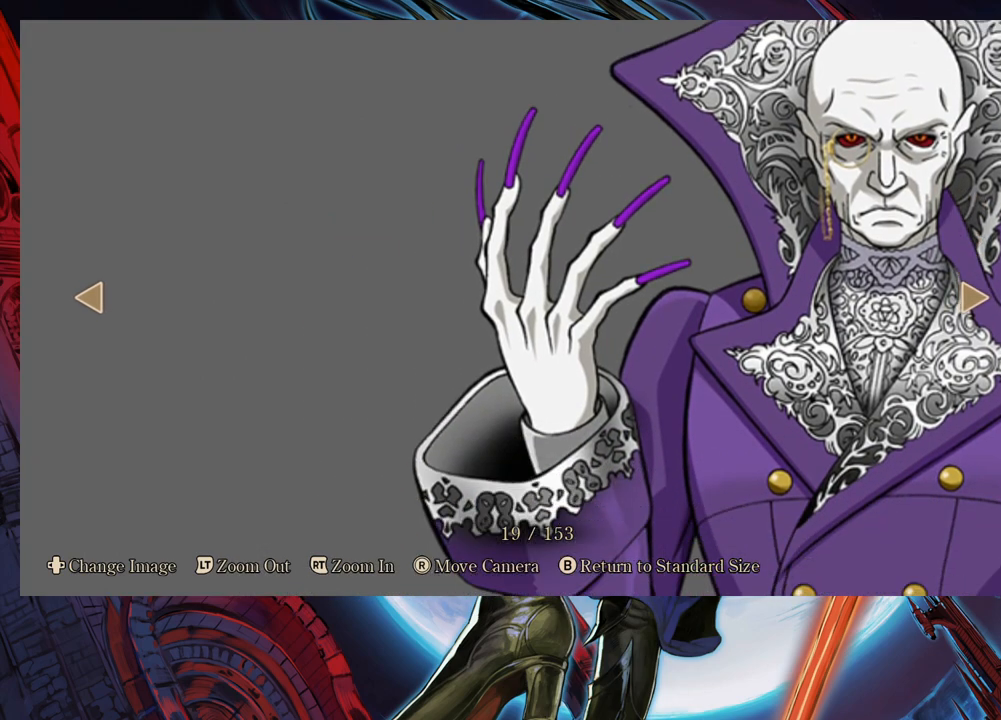
{"buttons": [], "left_stick": "center", "right_stick": "center", "events": []}
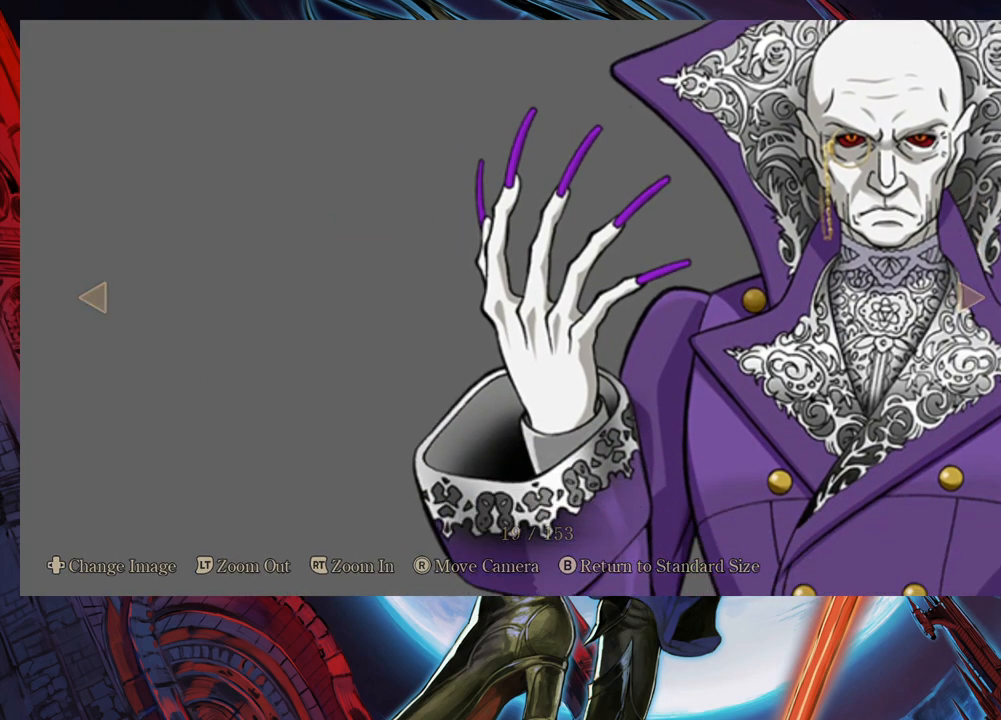
{"buttons": [], "left_stick": "center", "right_stick": "center", "events": []}
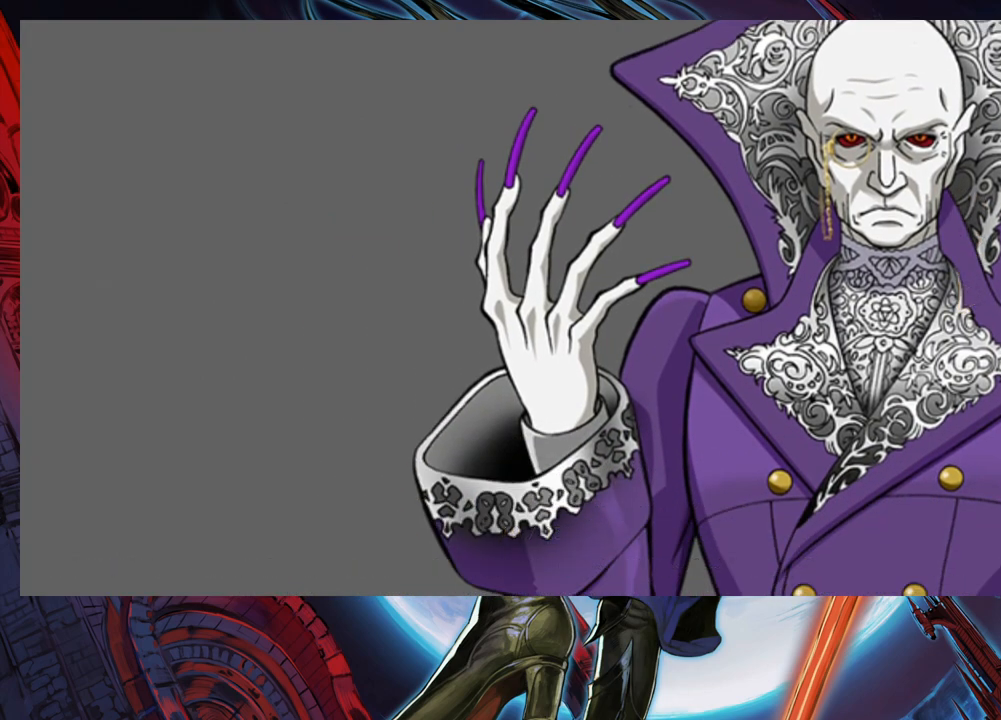
{"buttons": [], "left_stick": "center", "right_stick": "center", "events": []}
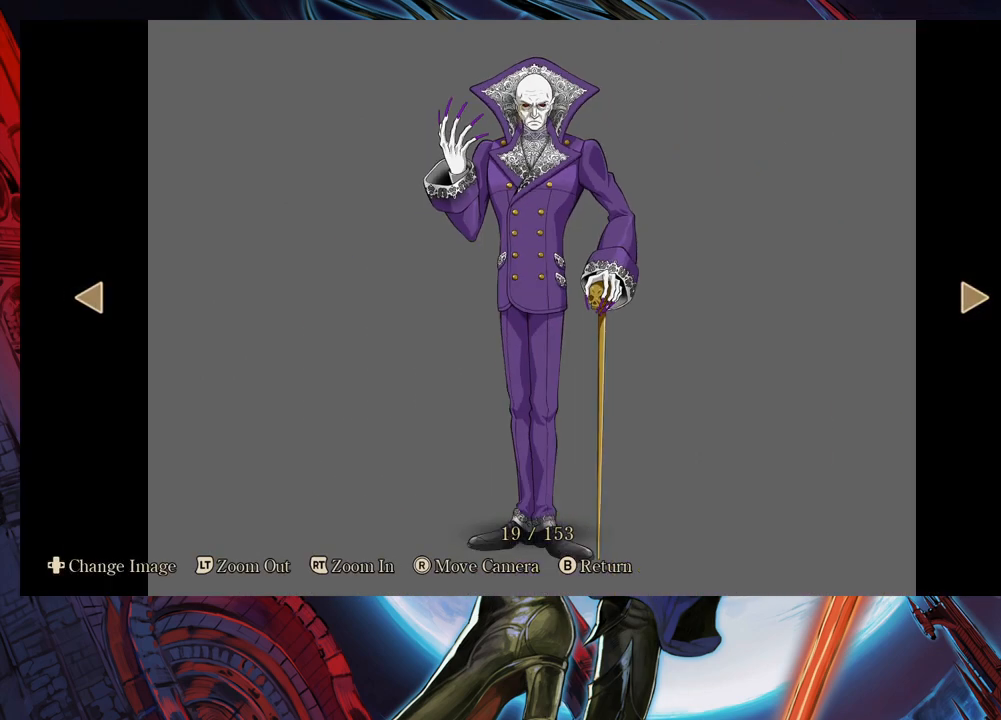
{"buttons": [], "left_stick": "right", "right_stick": "center", "events": [[483, "left_stick", "right"]]}
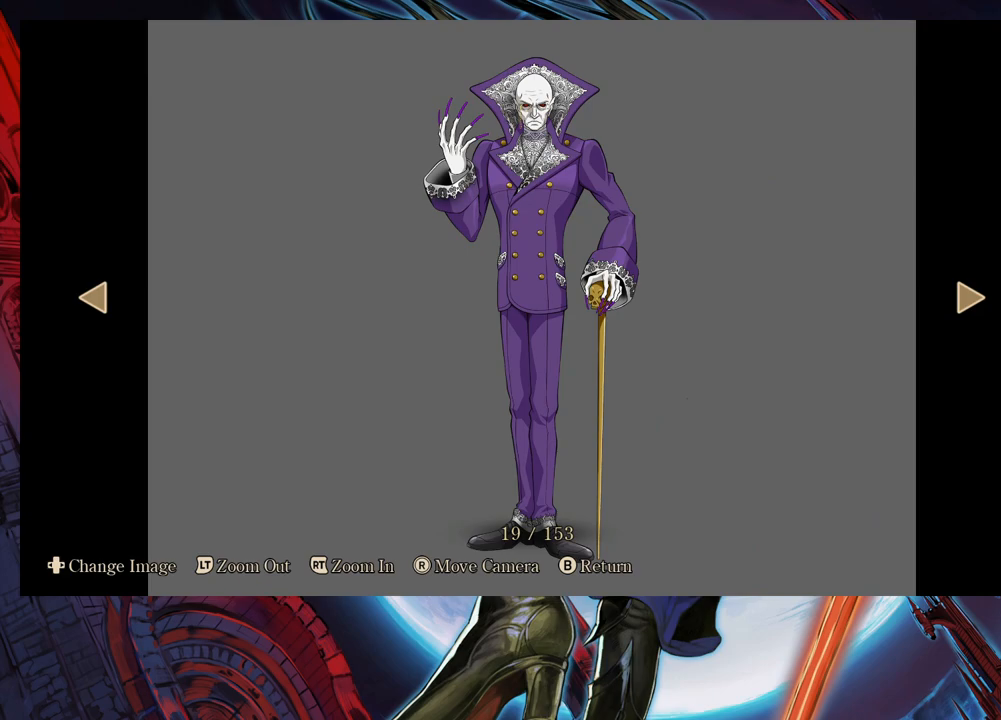
{"buttons": [], "left_stick": "center", "right_stick": "center", "events": [[133, "left_stick", "center"]]}
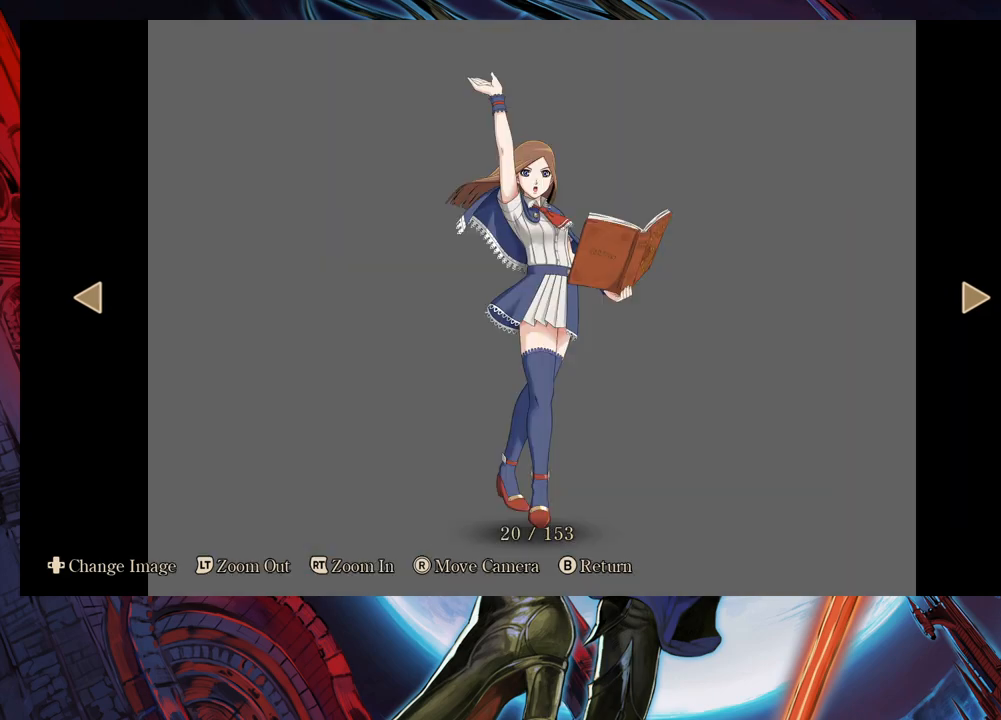
{"buttons": [], "left_stick": "center", "right_stick": "center", "events": []}
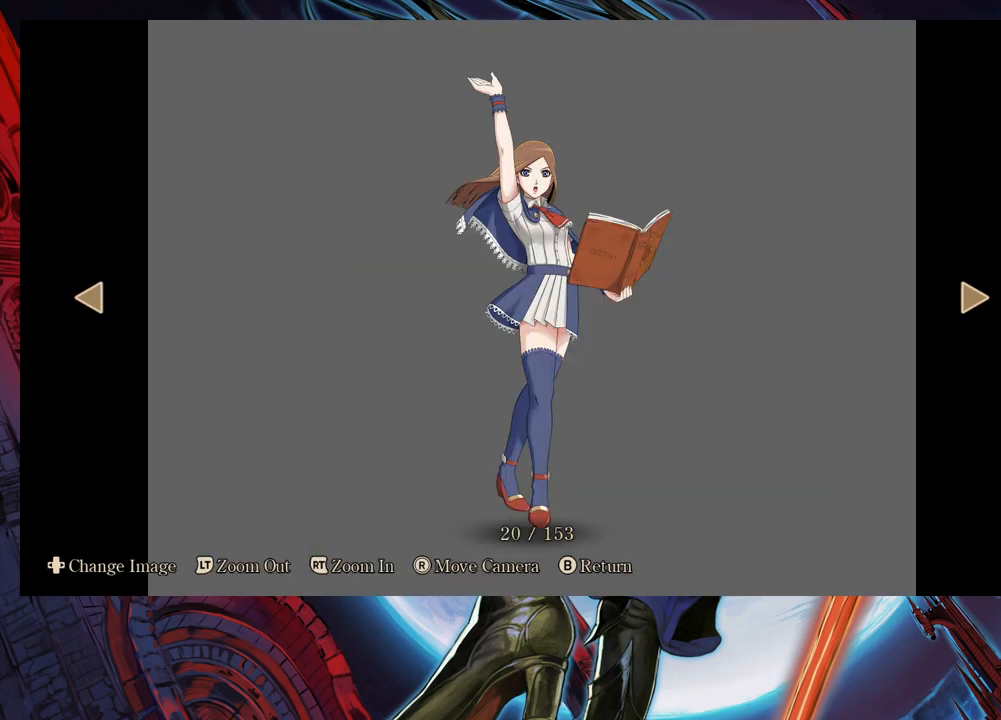
{"buttons": [], "left_stick": "center", "right_stick": "center", "events": []}
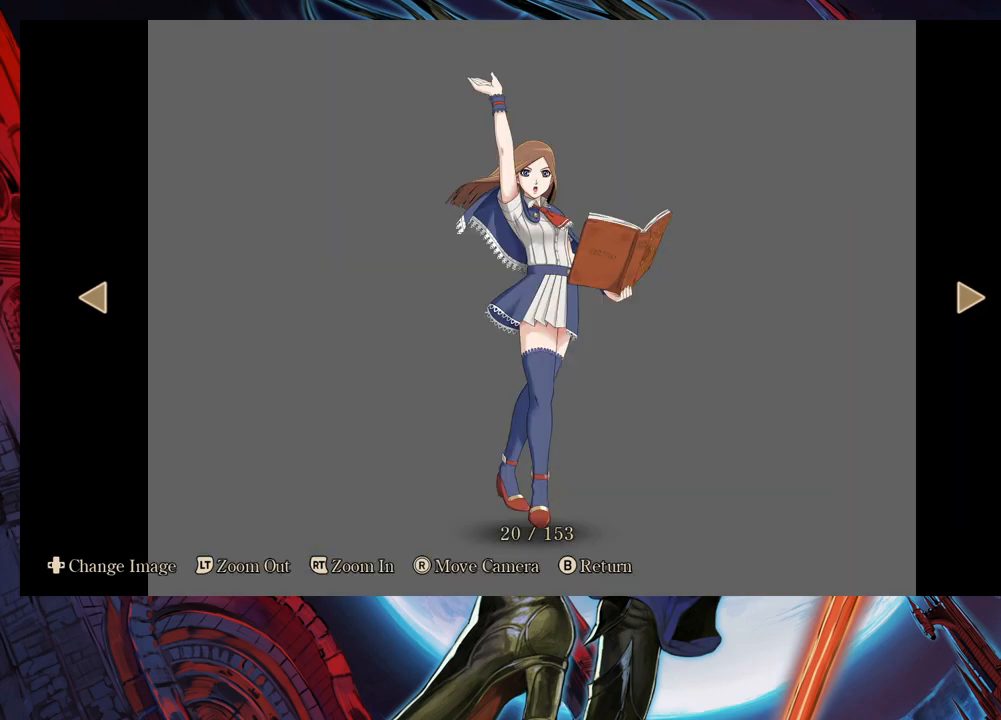
{"buttons": [], "left_stick": "center", "right_stick": "center", "events": []}
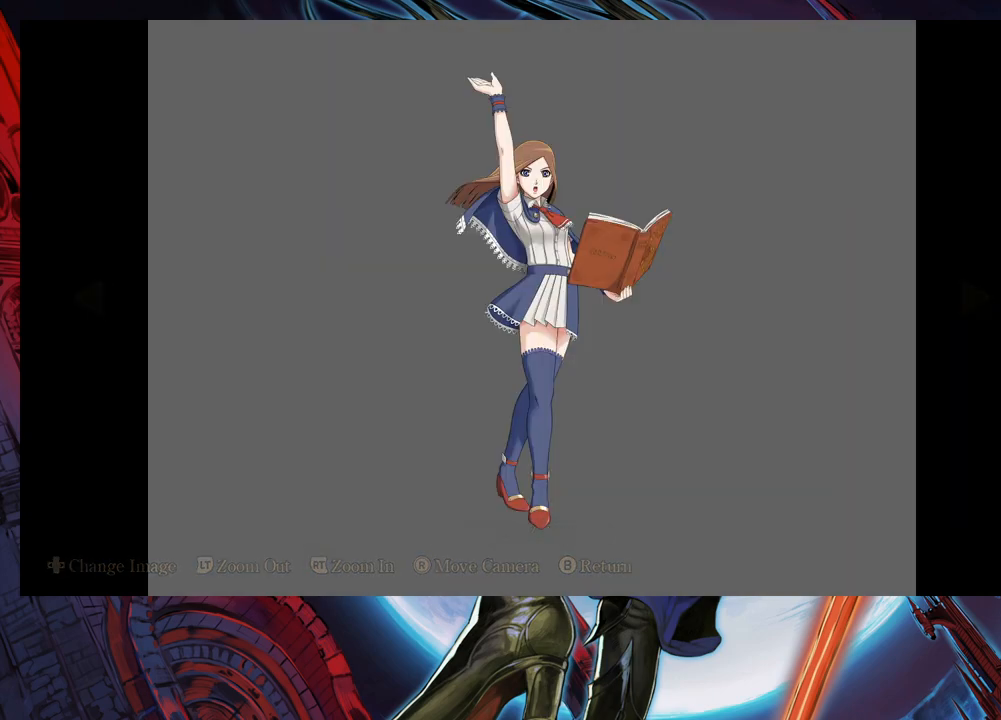
{"buttons": [], "left_stick": "center", "right_stick": "center", "events": []}
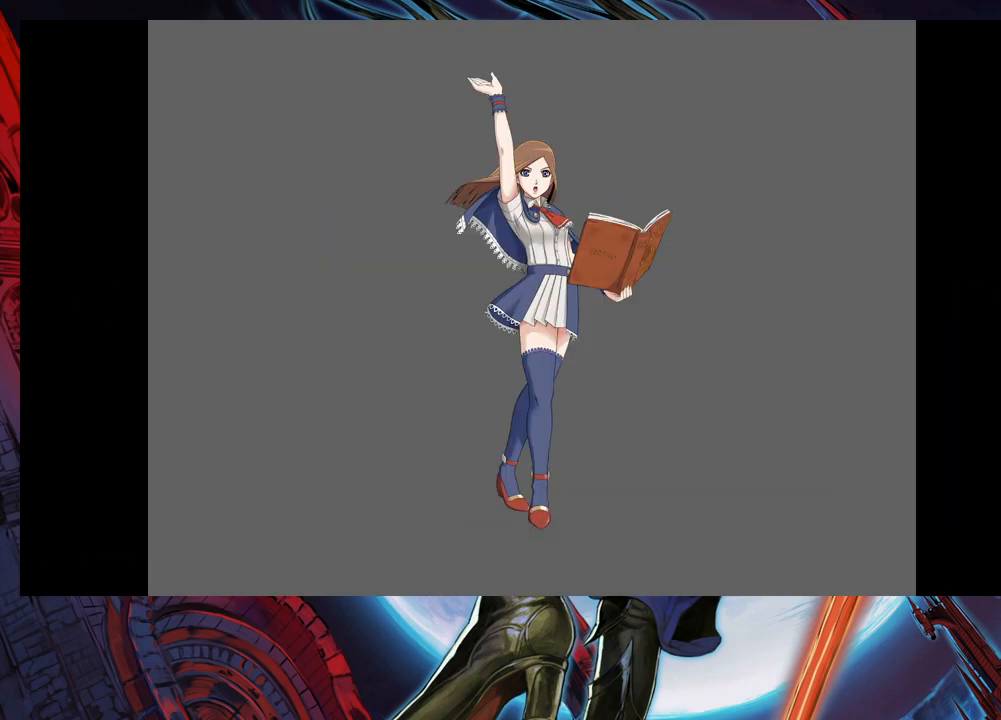
{"buttons": [], "left_stick": "center", "right_stick": "center", "events": [[33, "left_stick", "right"], [133, "left_stick", "center"]]}
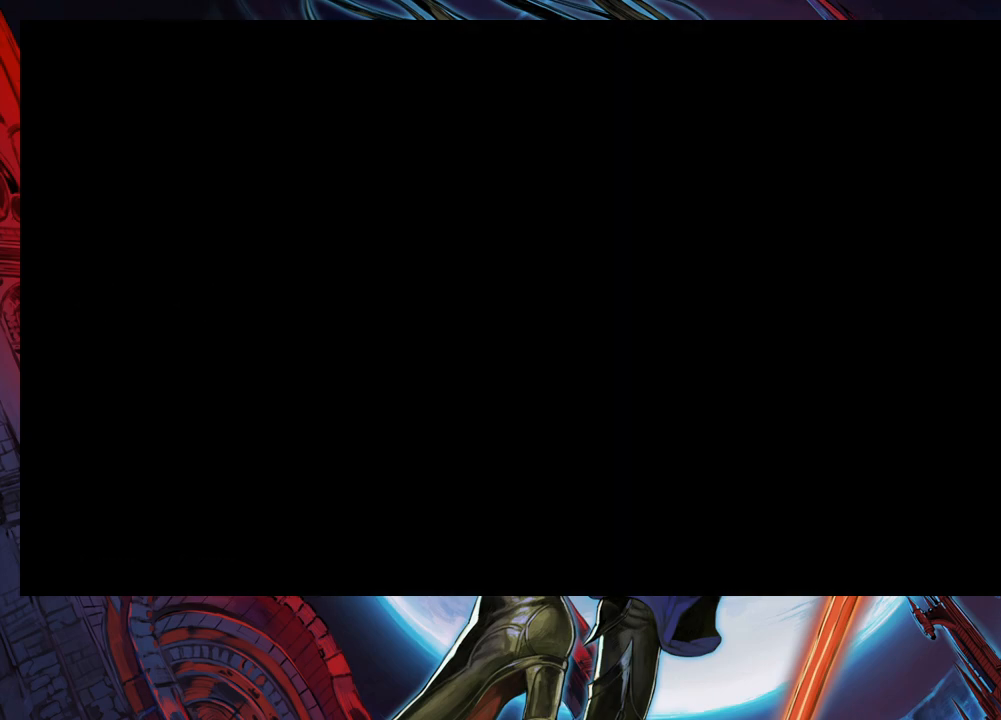
{"buttons": [], "left_stick": "center", "right_stick": "center", "events": []}
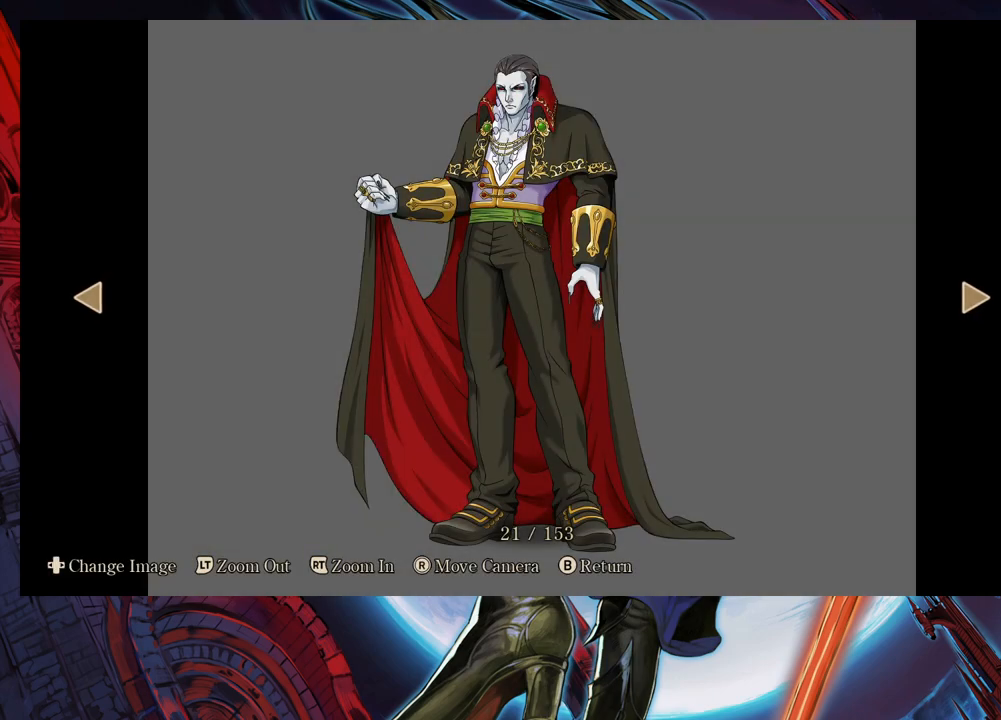
{"buttons": [], "left_stick": "center", "right_stick": "center", "events": []}
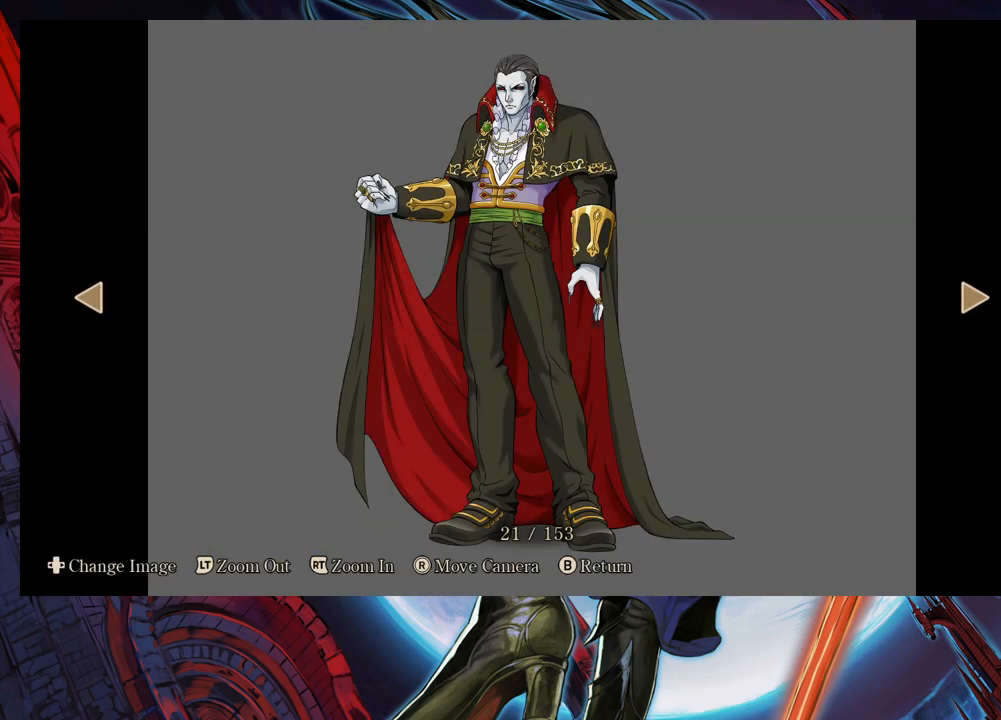
{"buttons": [], "left_stick": "right", "right_stick": "center", "events": [[433, "left_stick", "right"]]}
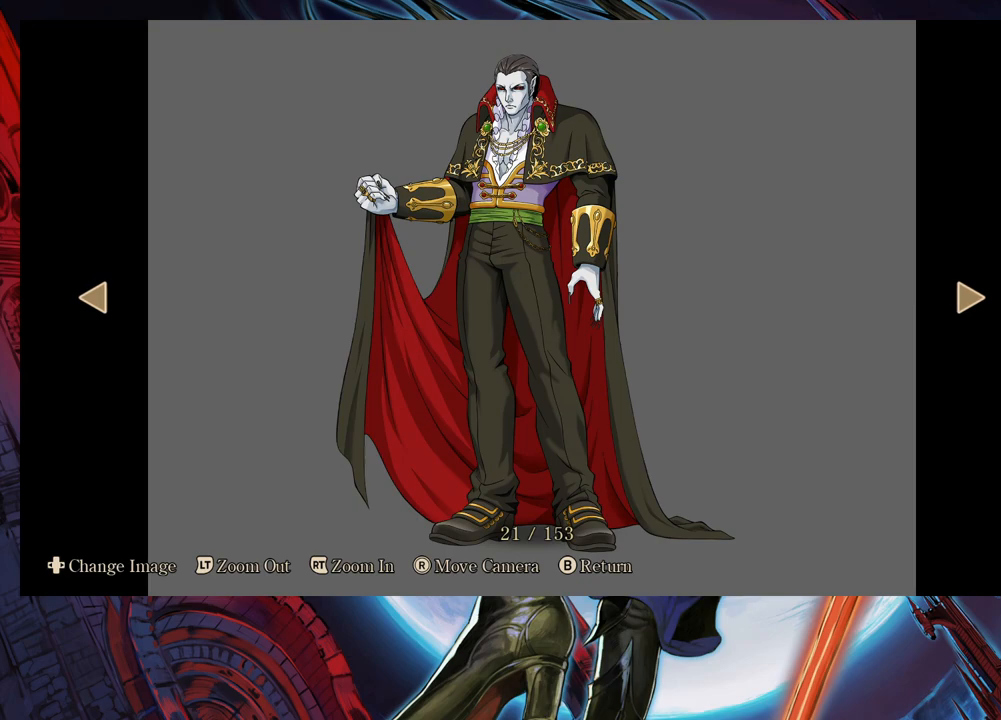
{"buttons": [], "left_stick": "center", "right_stick": "center", "events": [[133, "left_stick", "center"]]}
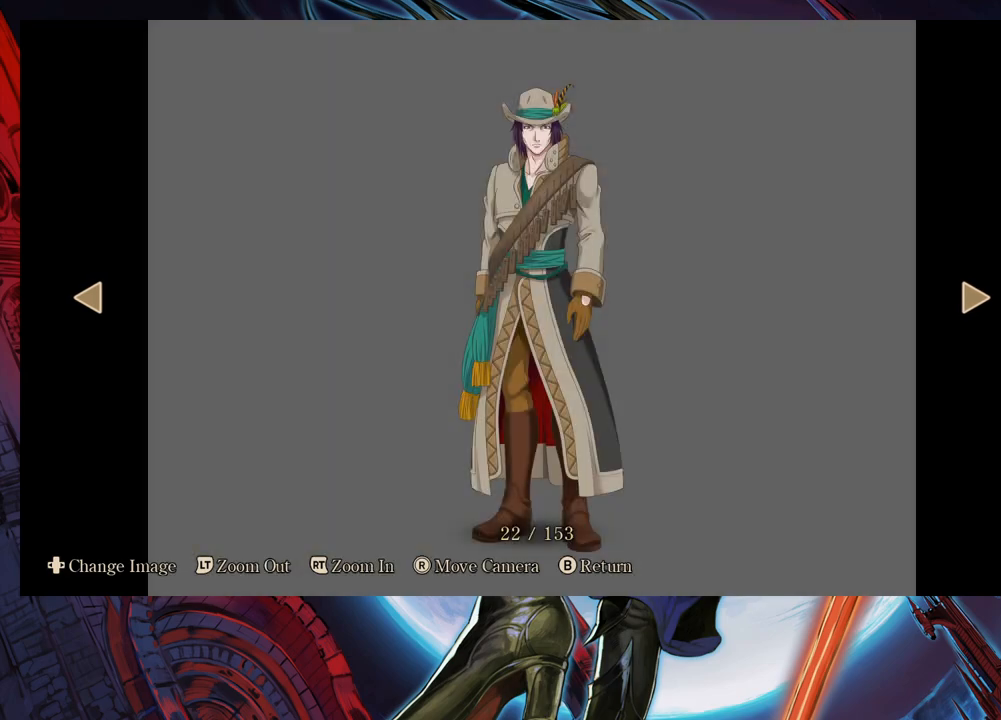
{"buttons": [], "left_stick": "center", "right_stick": "center", "events": []}
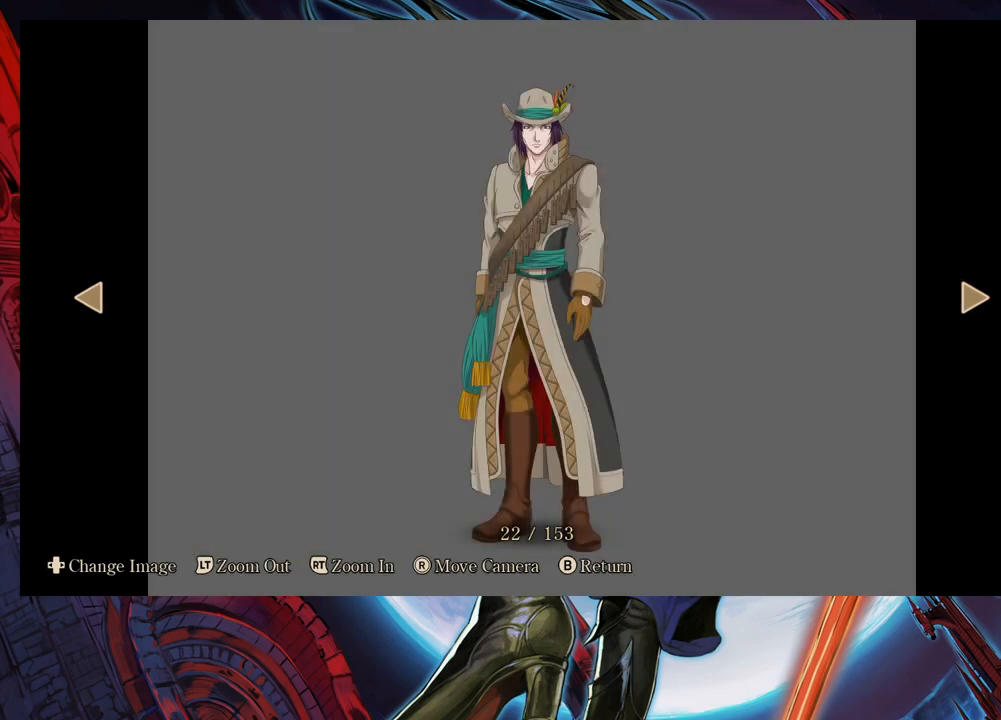
{"buttons": [], "left_stick": "center", "right_stick": "center", "events": []}